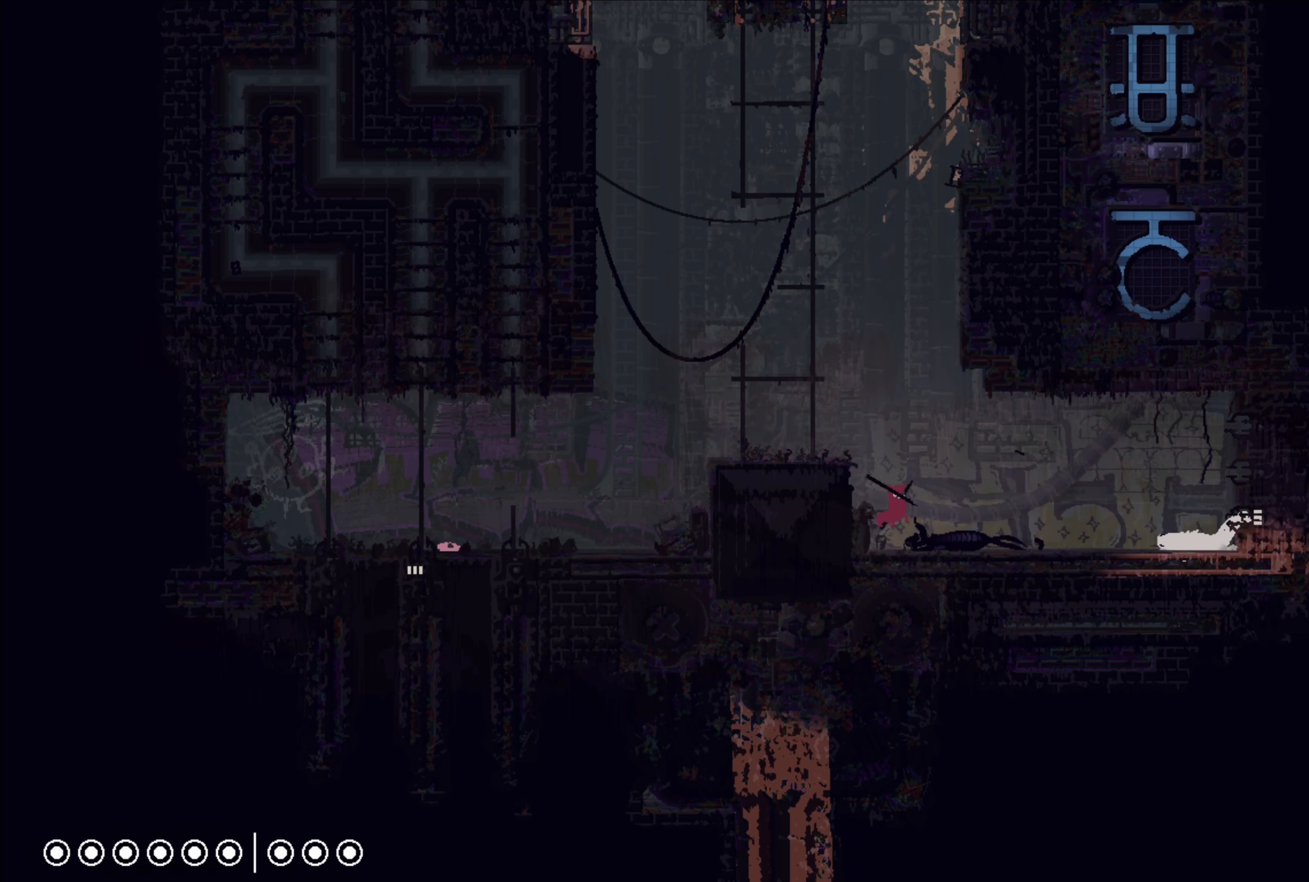
Gameplay with a controller (Xbox layout); each line is a JSON object with the inputs held at the frame after it. "events" lists button and stick changes between this image and that frame as [ms after this image, input, new state], when the widget could be followed in between.
{"buttons": ["A"], "left_stick": "left", "right_stick": "center", "events": [[17, "X", "up"], [167, "left_stick", "center"], [284, "A", "down"], [400, "left_stick", "left"]]}
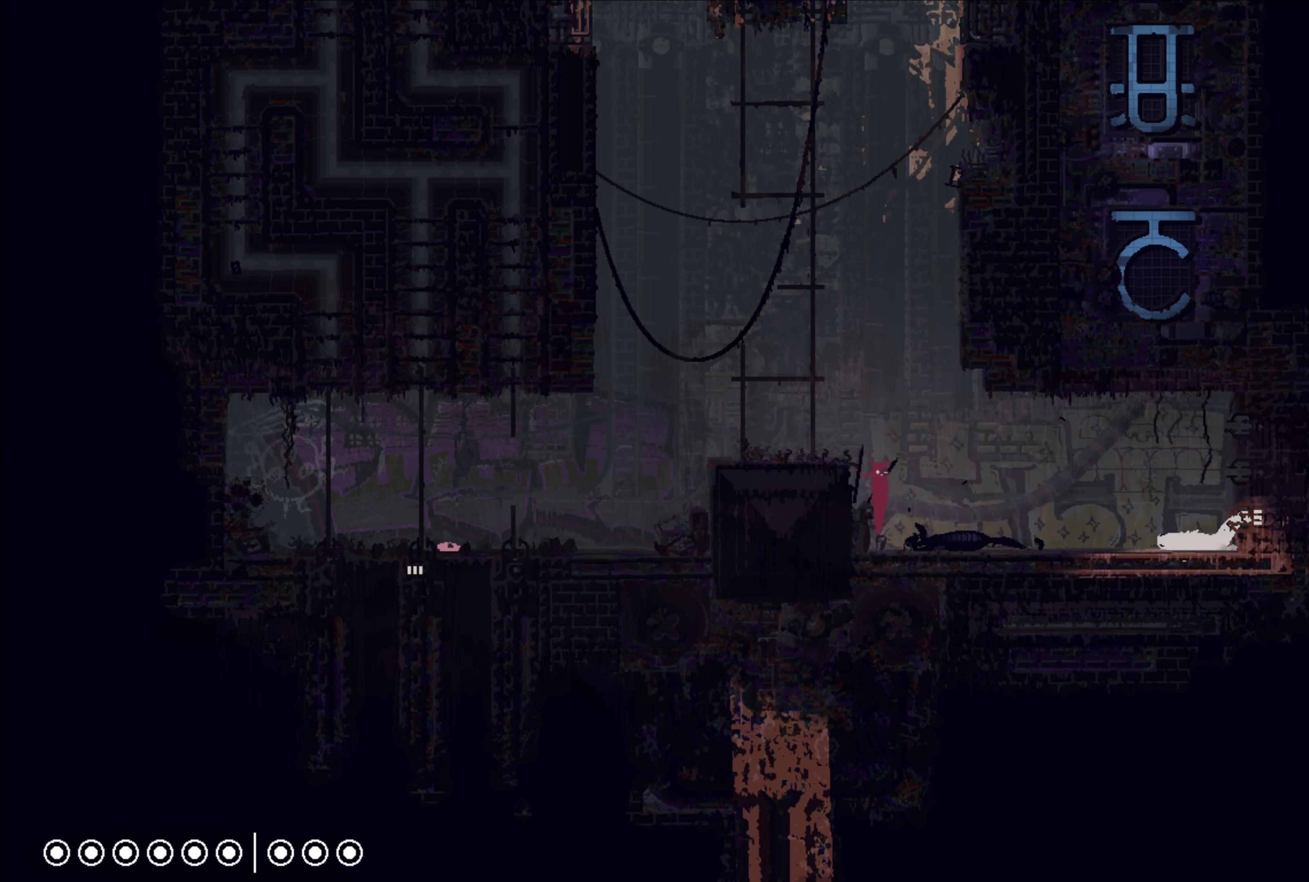
{"buttons": [], "left_stick": "left", "right_stick": "center", "events": [[50, "A", "up"]]}
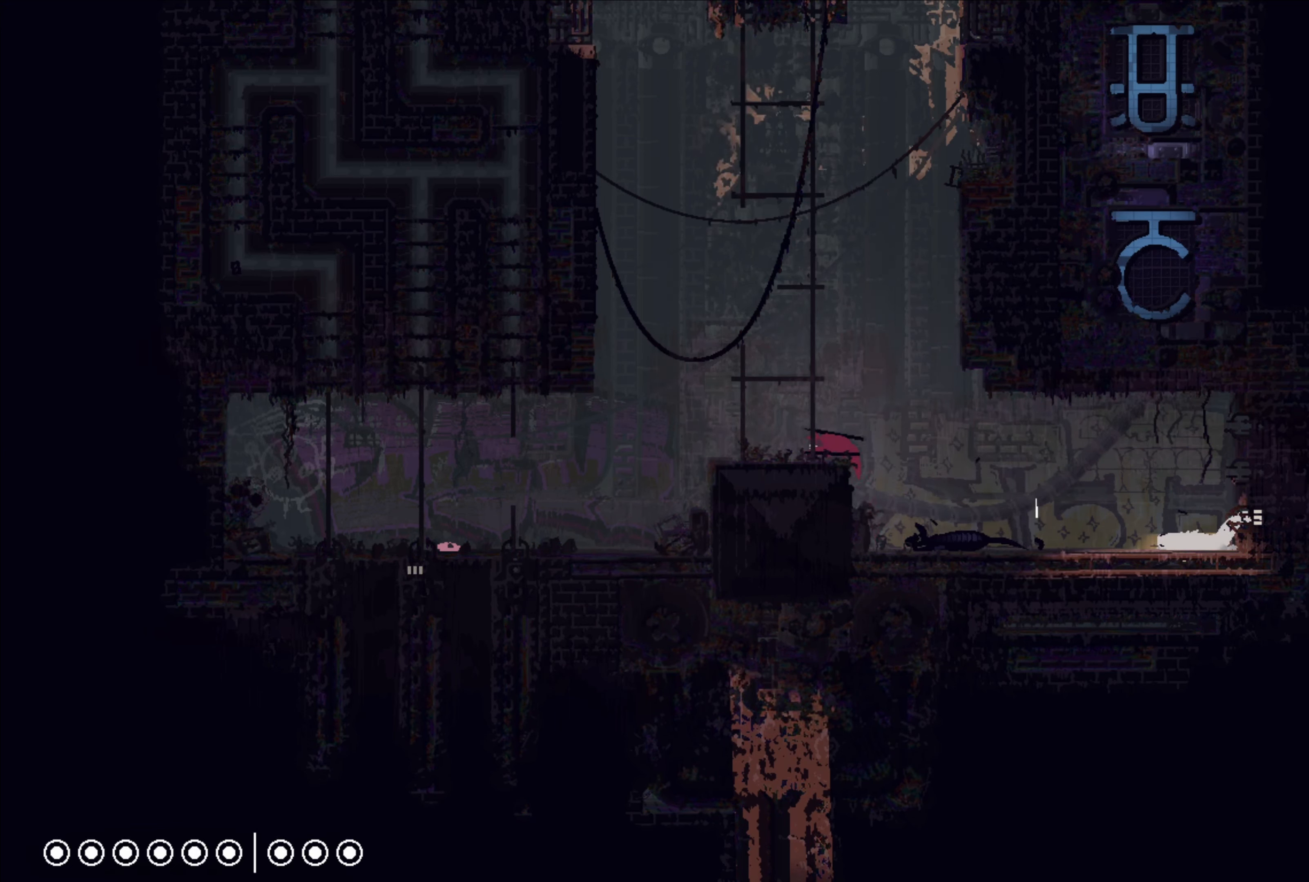
{"buttons": [], "left_stick": "left", "right_stick": "center", "events": [[217, "A", "down"], [350, "A", "up"]]}
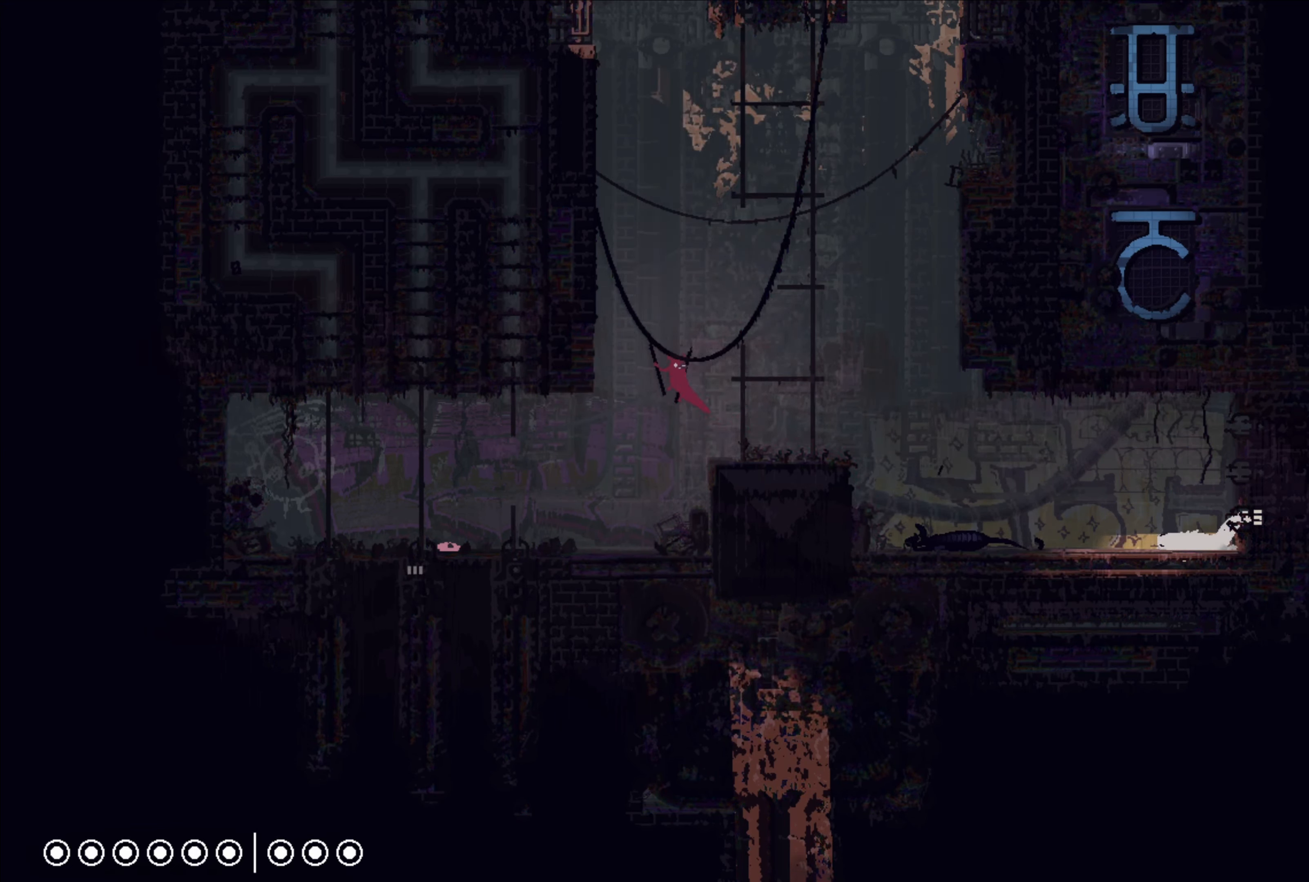
{"buttons": [], "left_stick": "left", "right_stick": "center", "events": []}
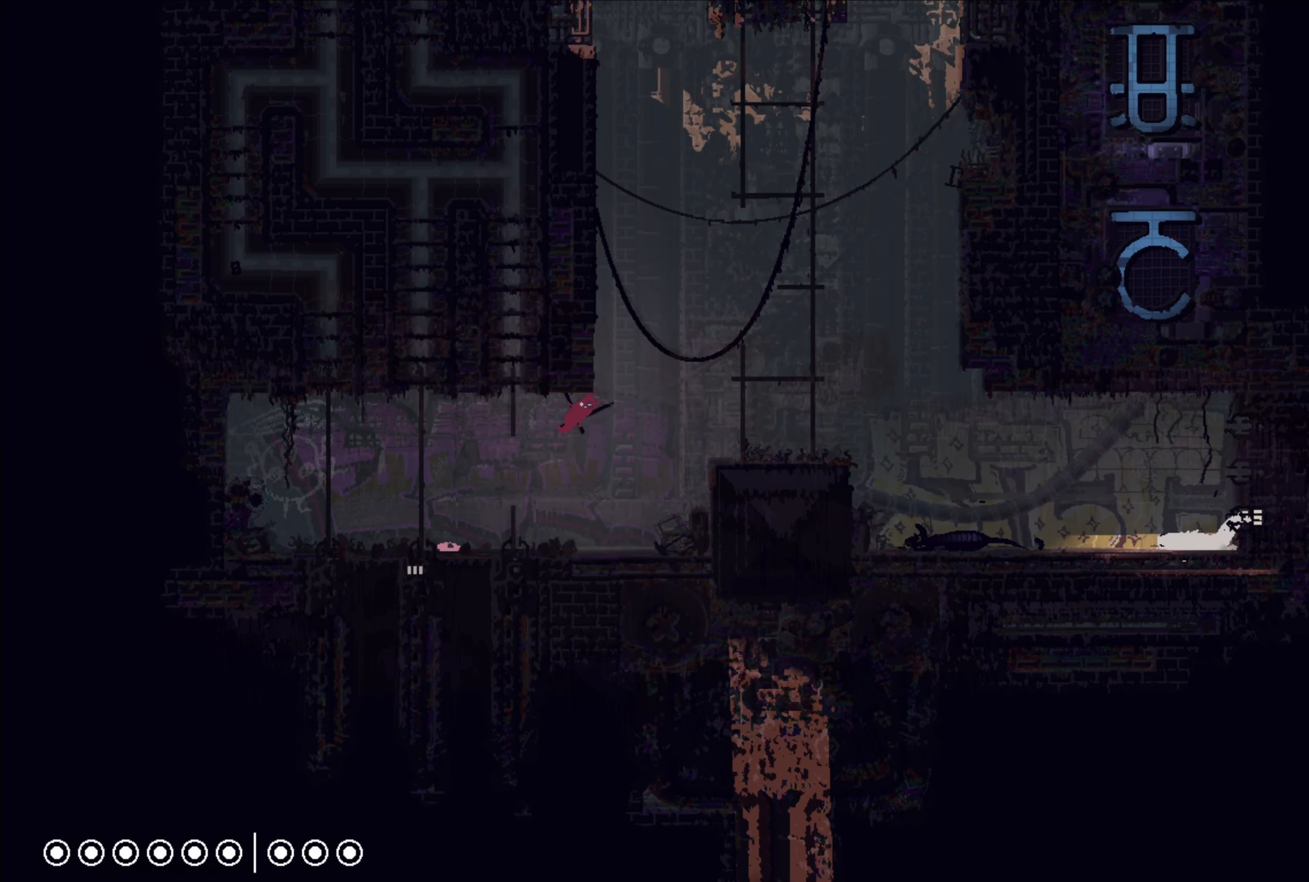
{"buttons": [], "left_stick": "center", "right_stick": "center", "events": [[300, "X", "down"], [434, "X", "up"], [450, "left_stick", "center"]]}
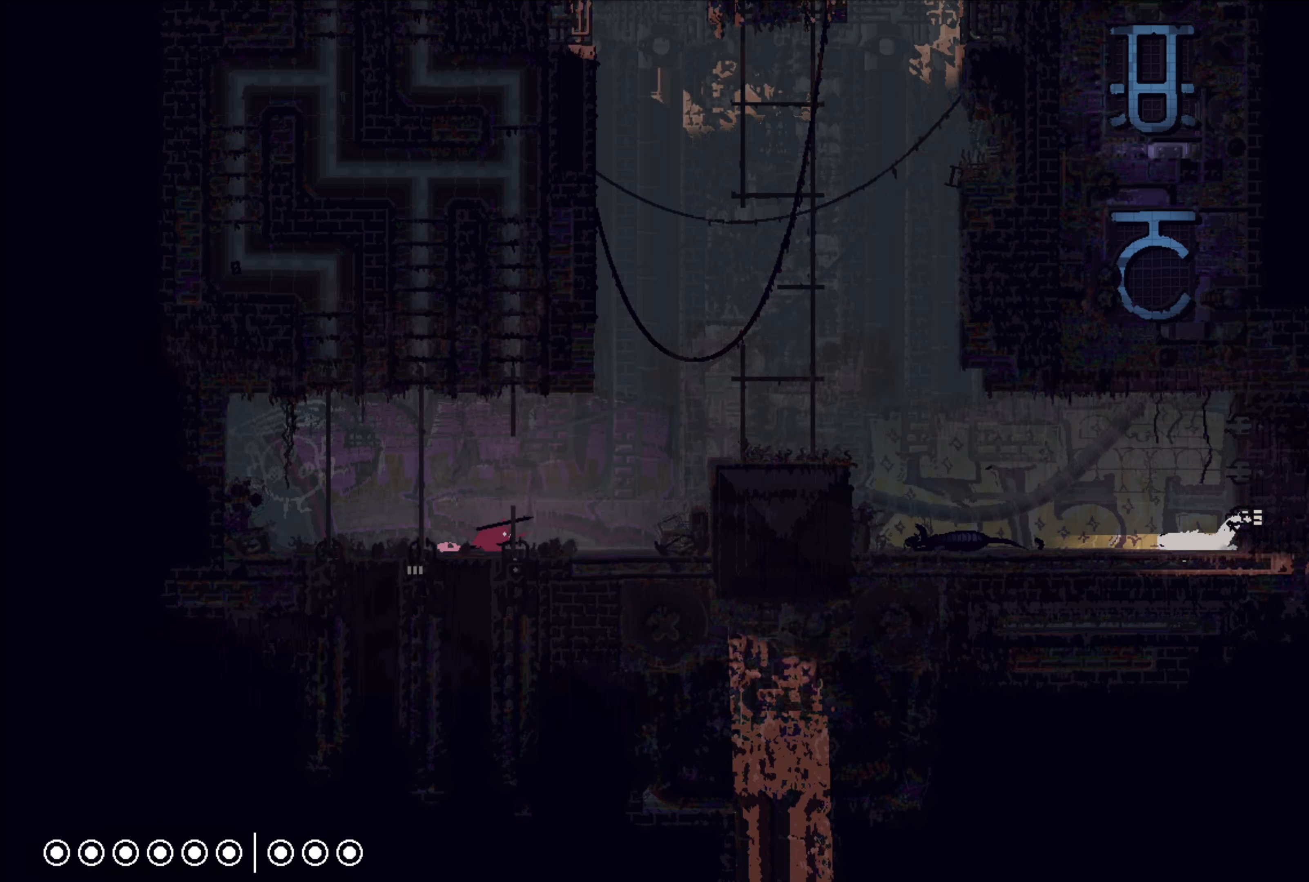
{"buttons": [], "left_stick": "center", "right_stick": "center", "events": [[234, "left_stick", "left"], [350, "X", "down"], [400, "left_stick", "center"], [450, "X", "up"]]}
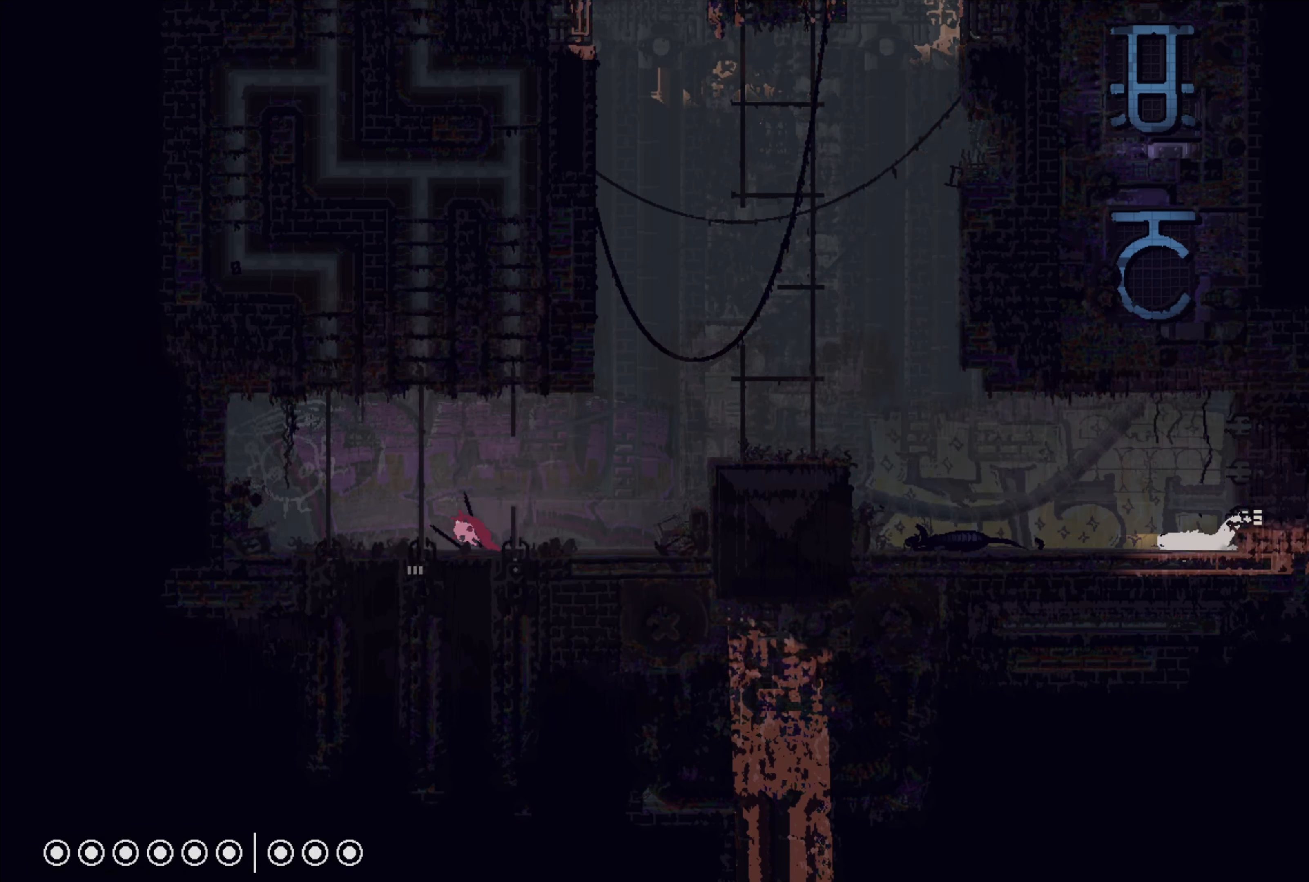
{"buttons": [], "left_stick": "down", "right_stick": "center", "events": [[150, "left_stick", "left"], [400, "left_stick", "down"]]}
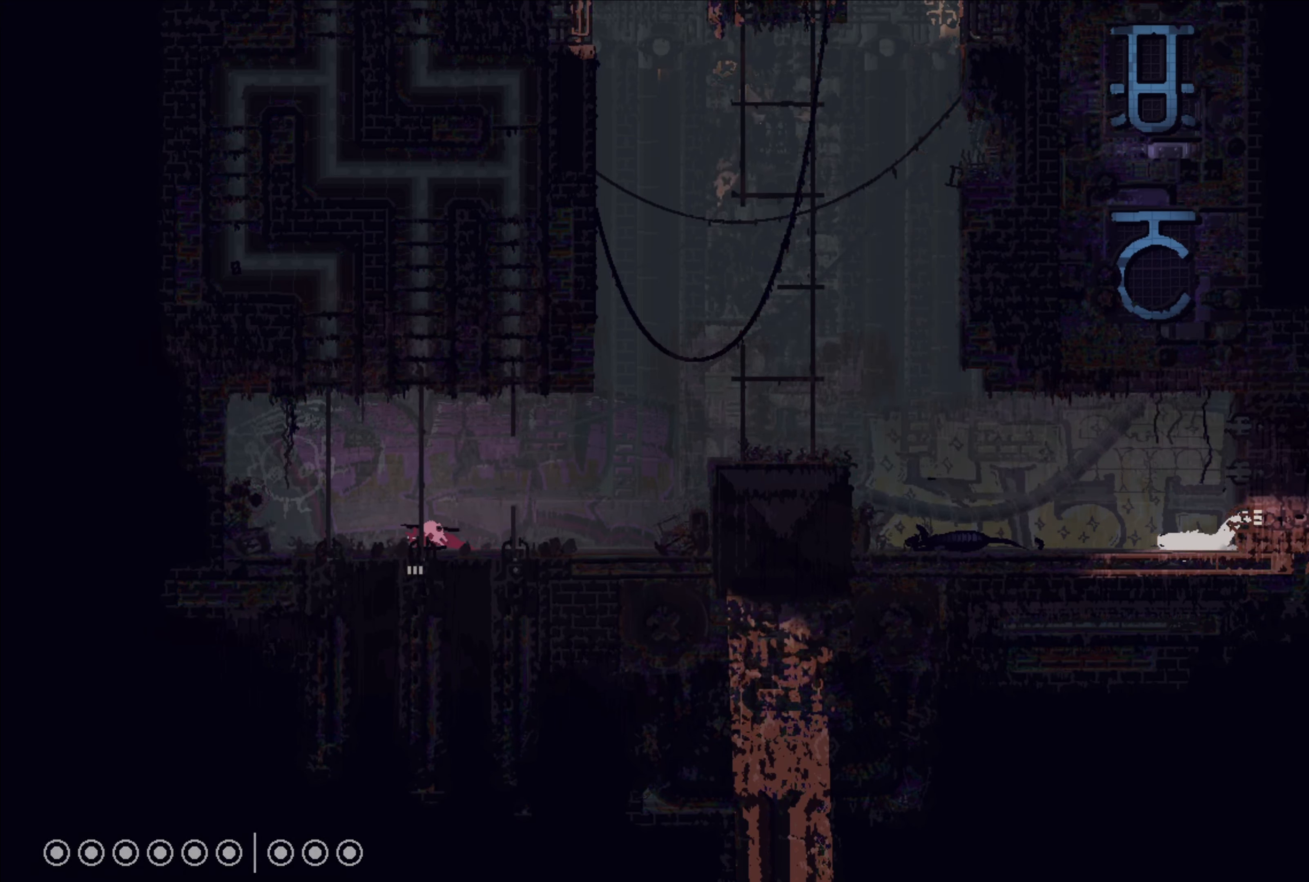
{"buttons": [], "left_stick": "down", "right_stick": "center", "events": [[134, "left_stick", "down-left"], [284, "left_stick", "down"]]}
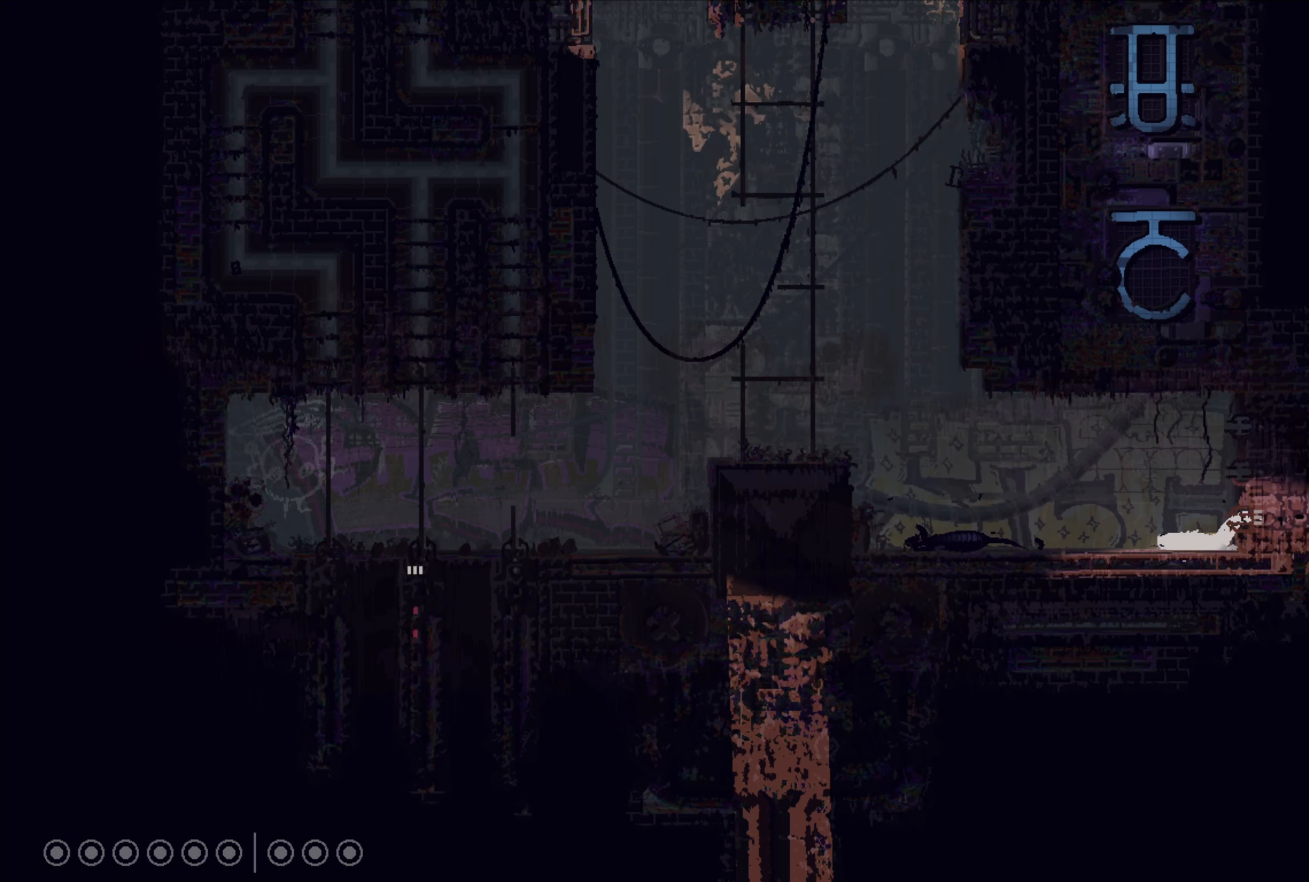
{"buttons": [], "left_stick": "down", "right_stick": "center", "events": []}
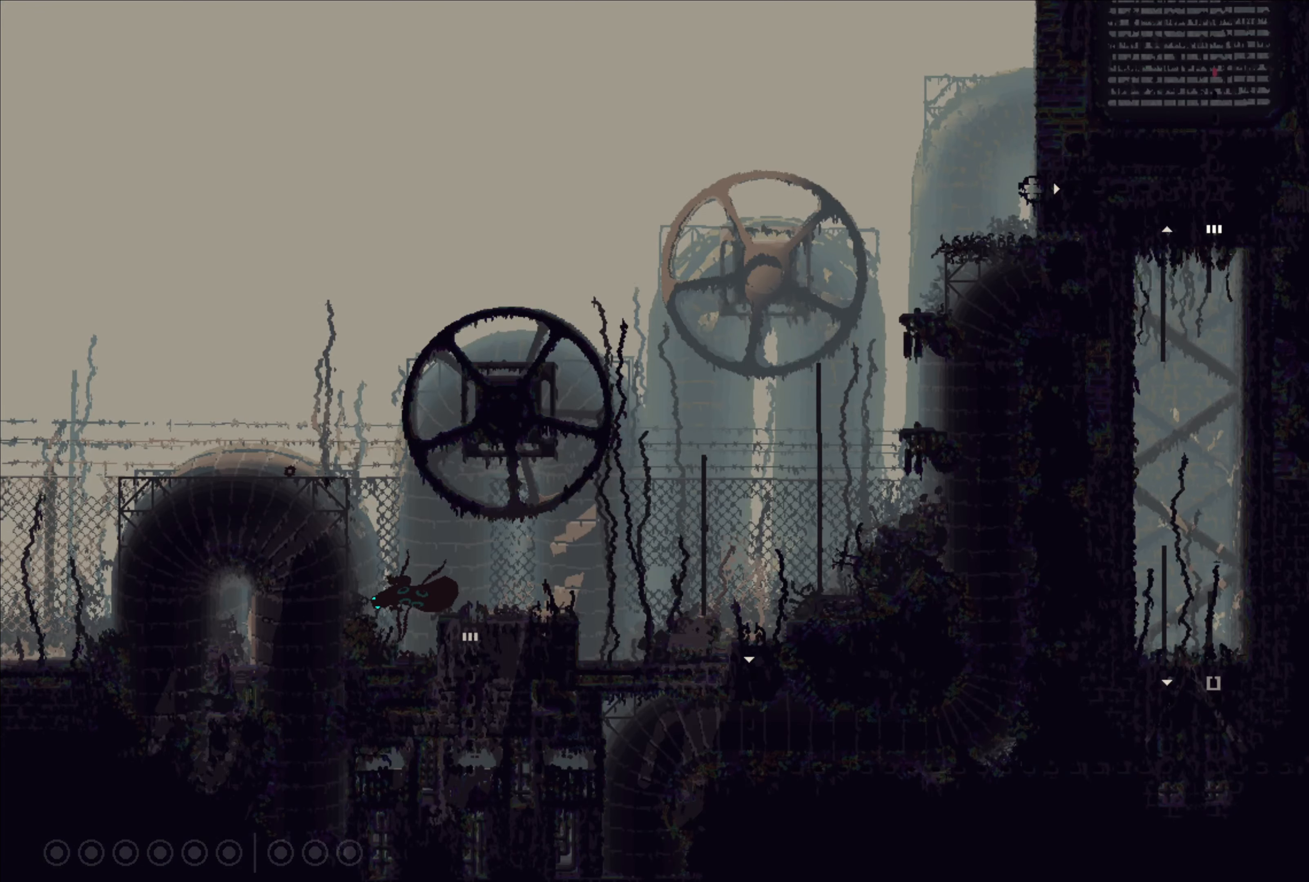
{"buttons": [], "left_stick": "down", "right_stick": "center", "events": []}
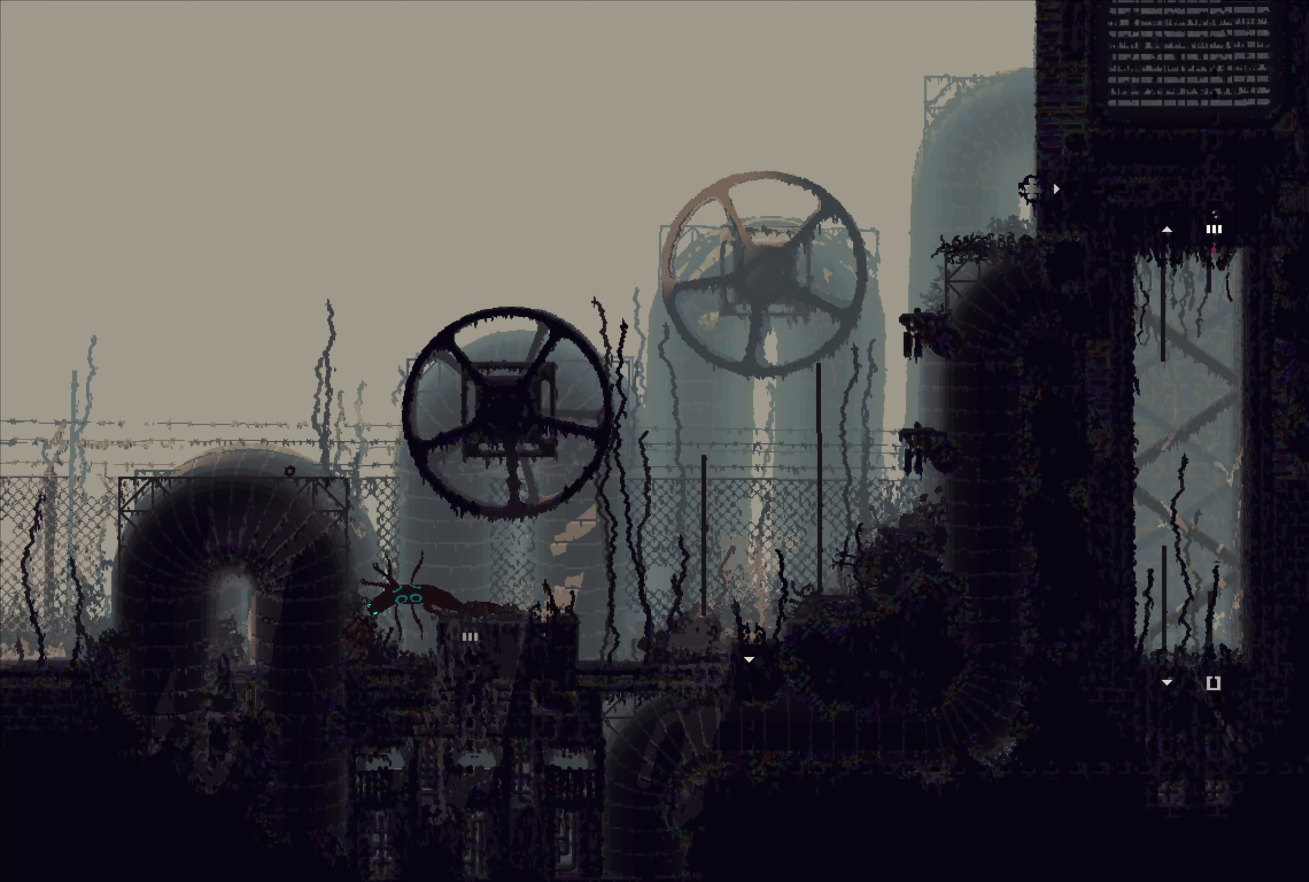
{"buttons": [], "left_stick": "down-left", "right_stick": "center", "events": [[466, "left_stick", "down-left"]]}
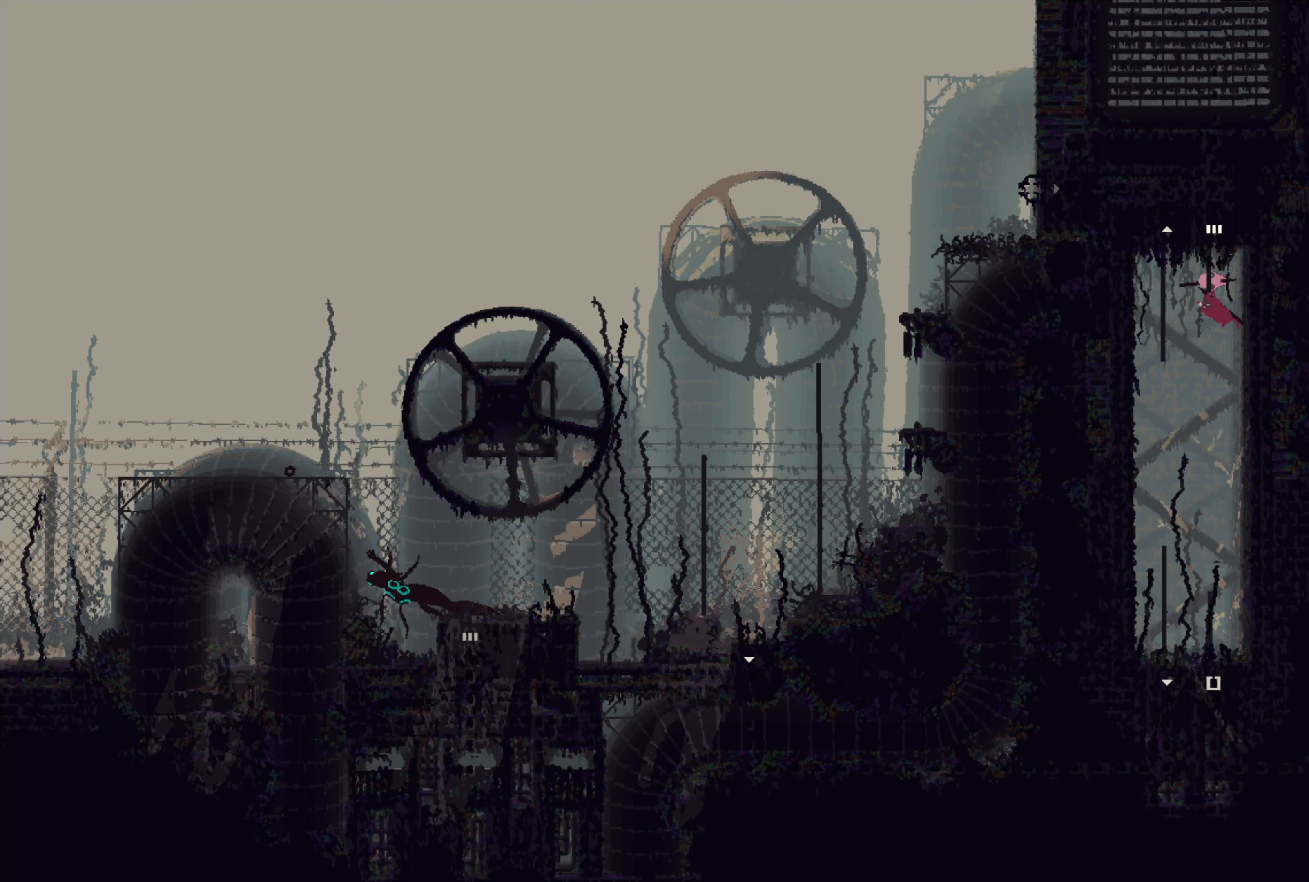
{"buttons": [], "left_stick": "down-right", "right_stick": "center", "events": [[383, "left_stick", "down-right"]]}
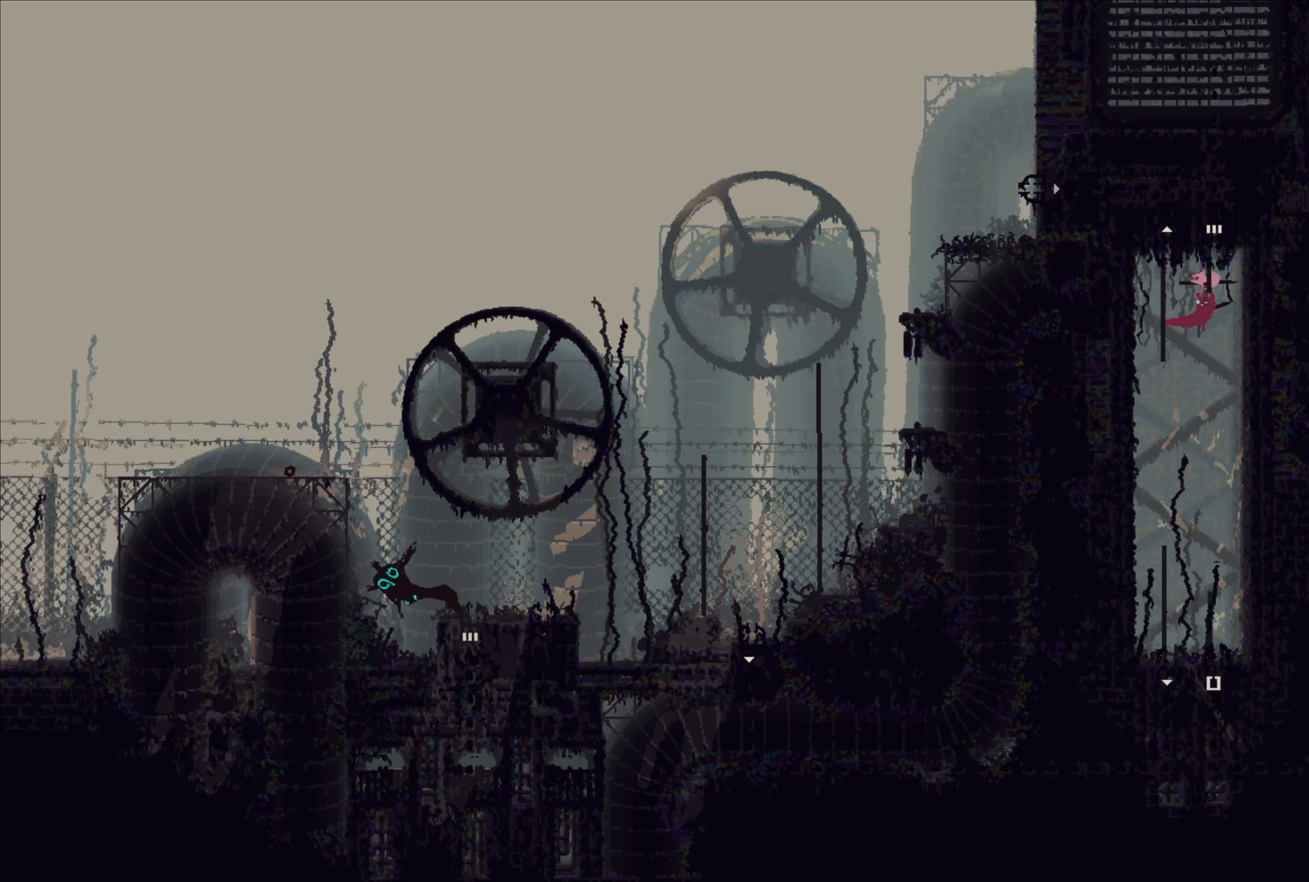
{"buttons": [], "left_stick": "down", "right_stick": "center", "events": [[50, "left_stick", "down"], [66, "A", "down"], [183, "A", "up"]]}
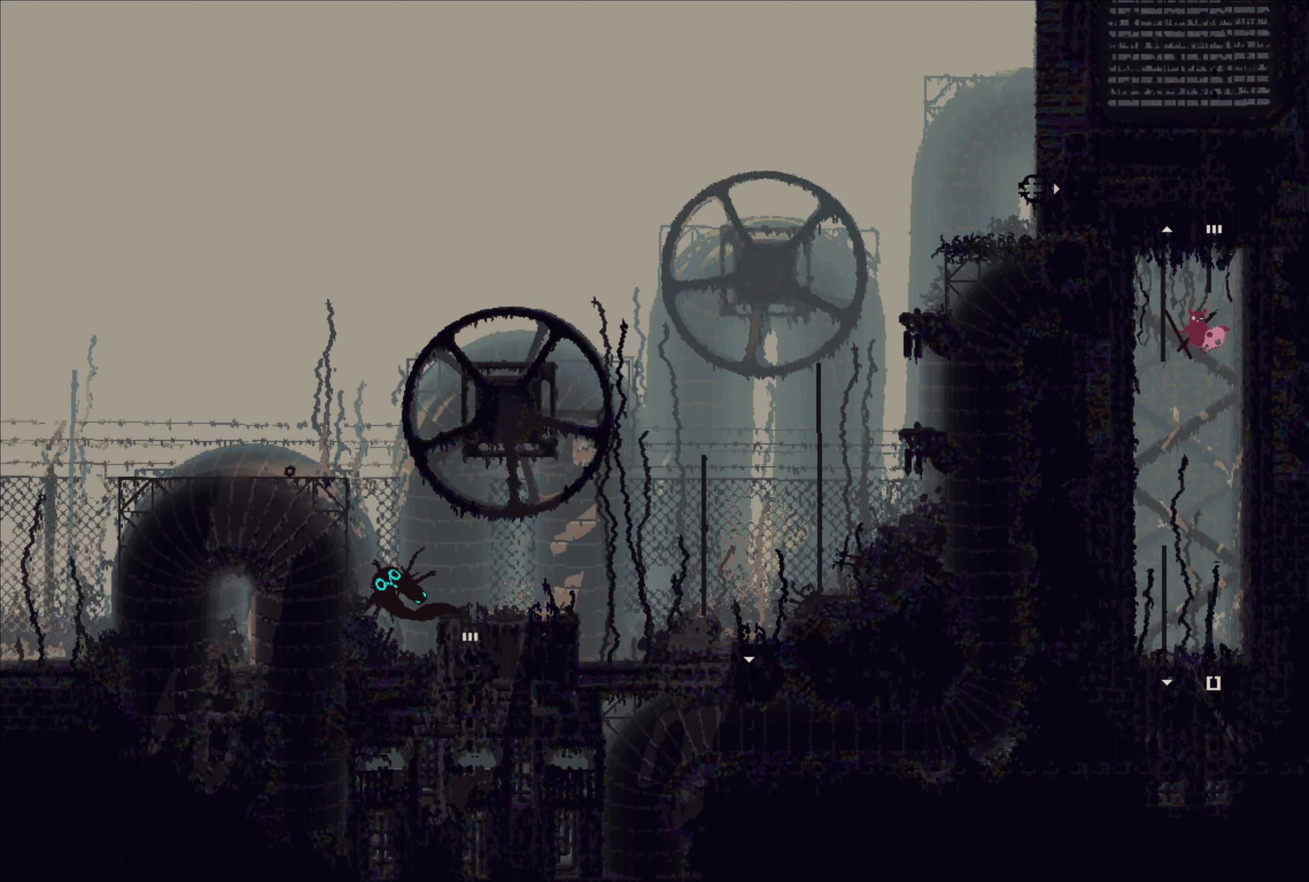
{"buttons": [], "left_stick": "down", "right_stick": "center", "events": [[200, "left_stick", "right"], [416, "left_stick", "down"]]}
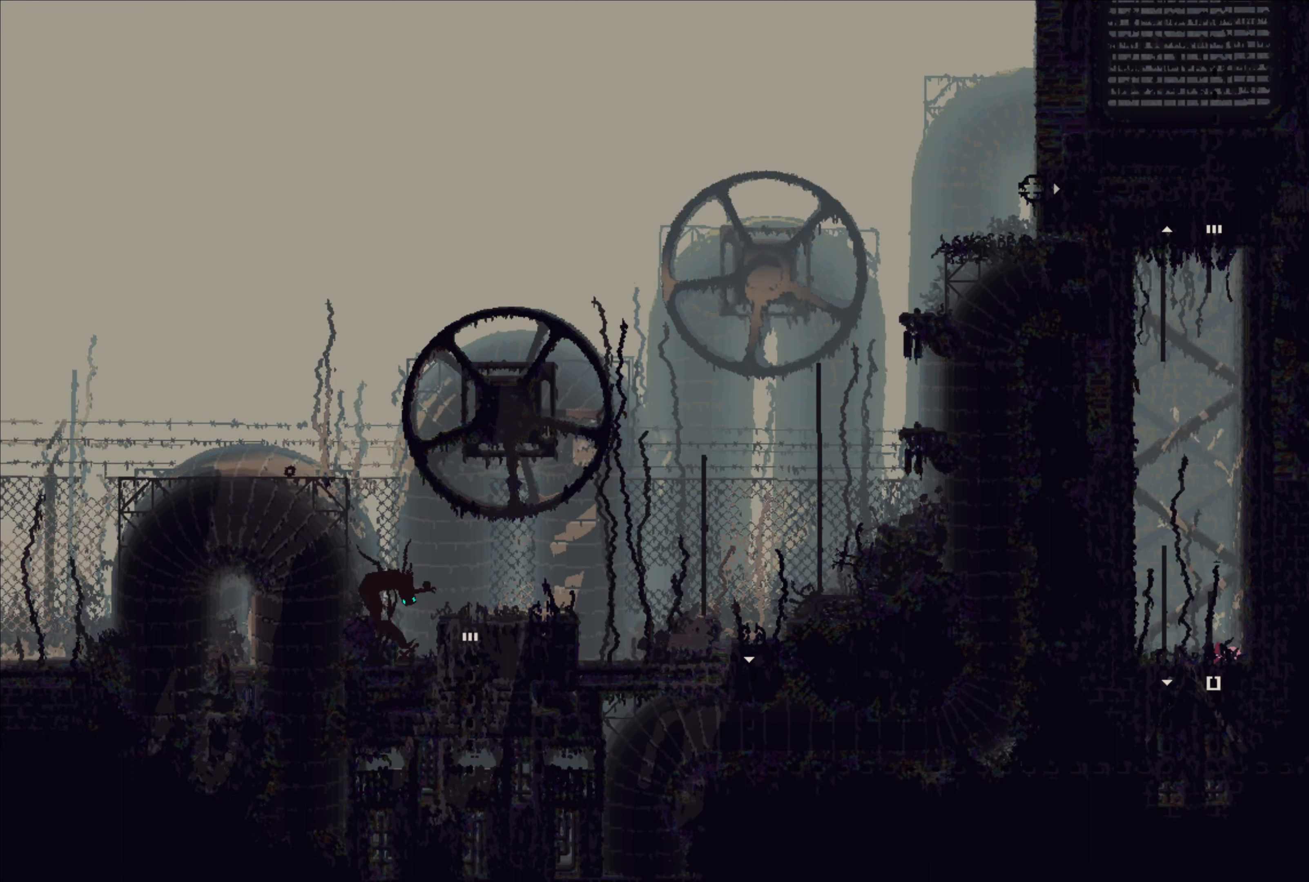
{"buttons": [], "left_stick": "down", "right_stick": "center", "events": []}
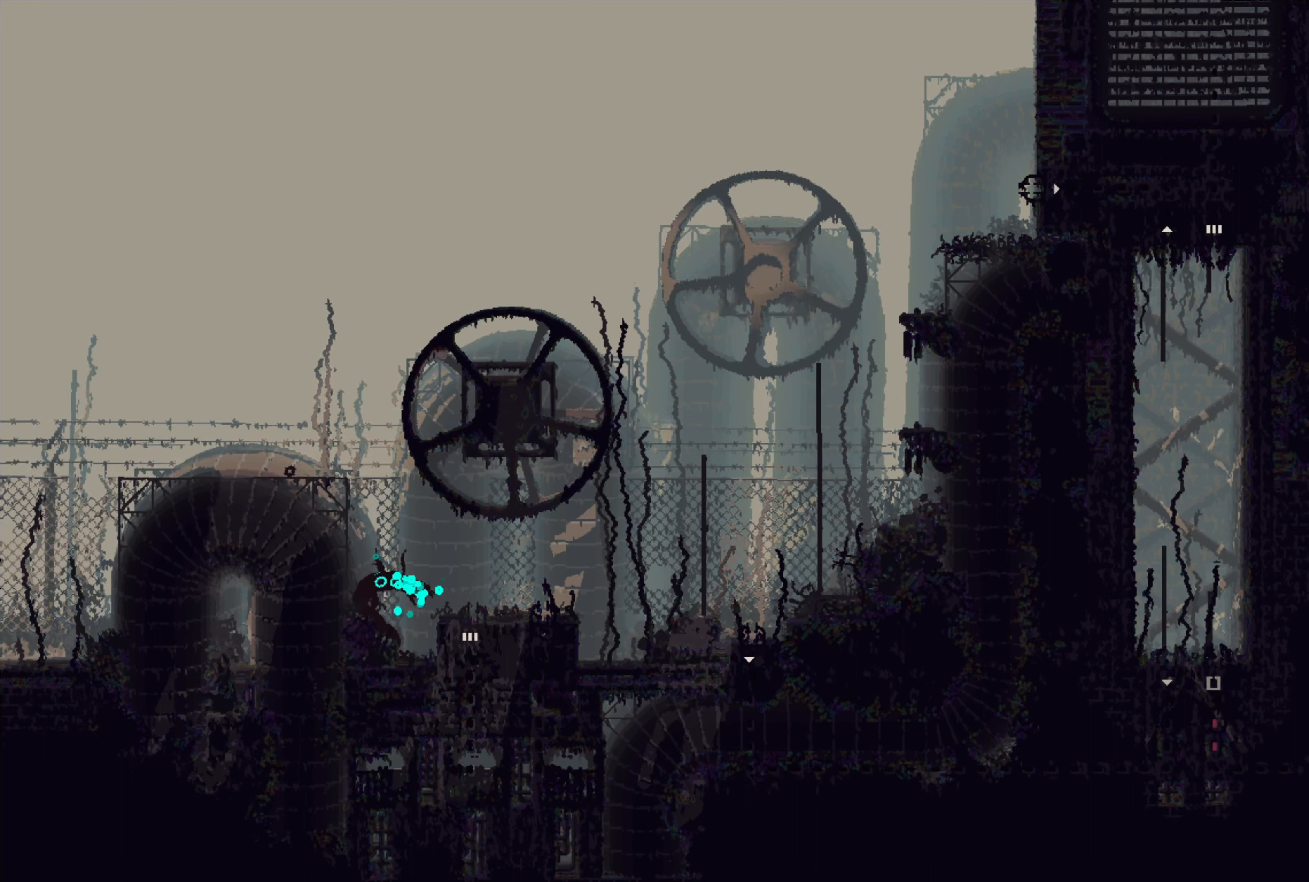
{"buttons": [], "left_stick": "down", "right_stick": "center", "events": []}
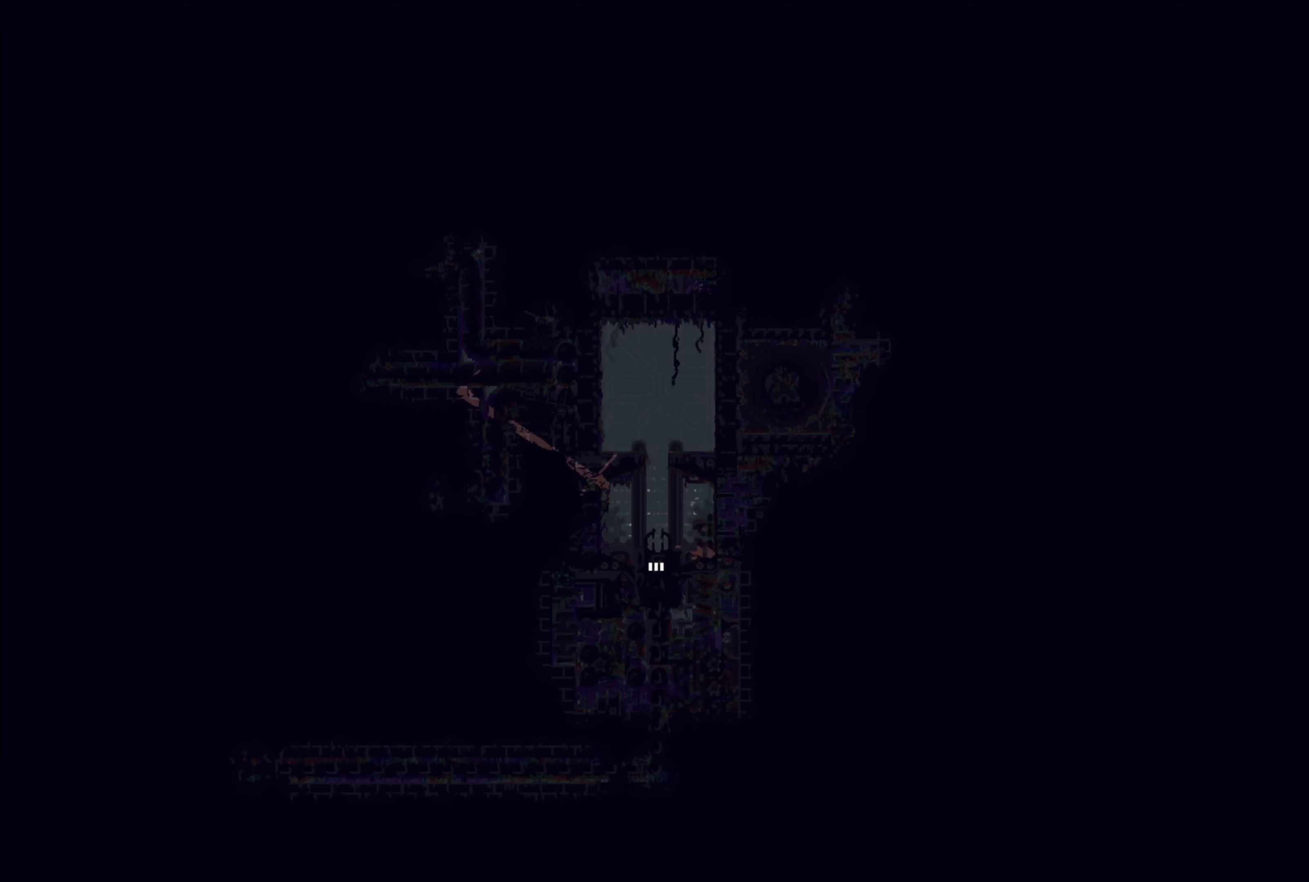
{"buttons": [], "left_stick": "down", "right_stick": "center", "events": []}
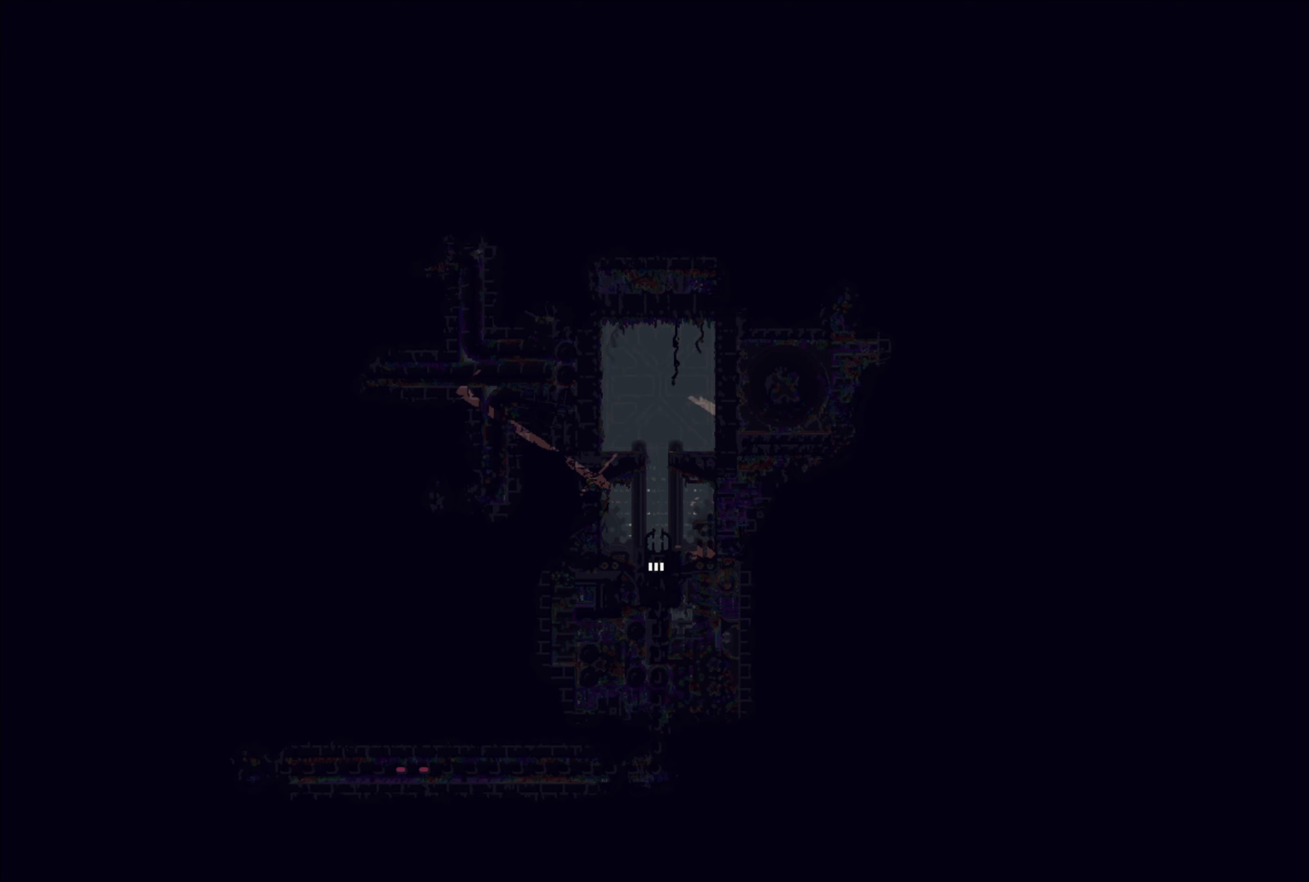
{"buttons": [], "left_stick": "center", "right_stick": "center", "events": [[16, "left_stick", "center"]]}
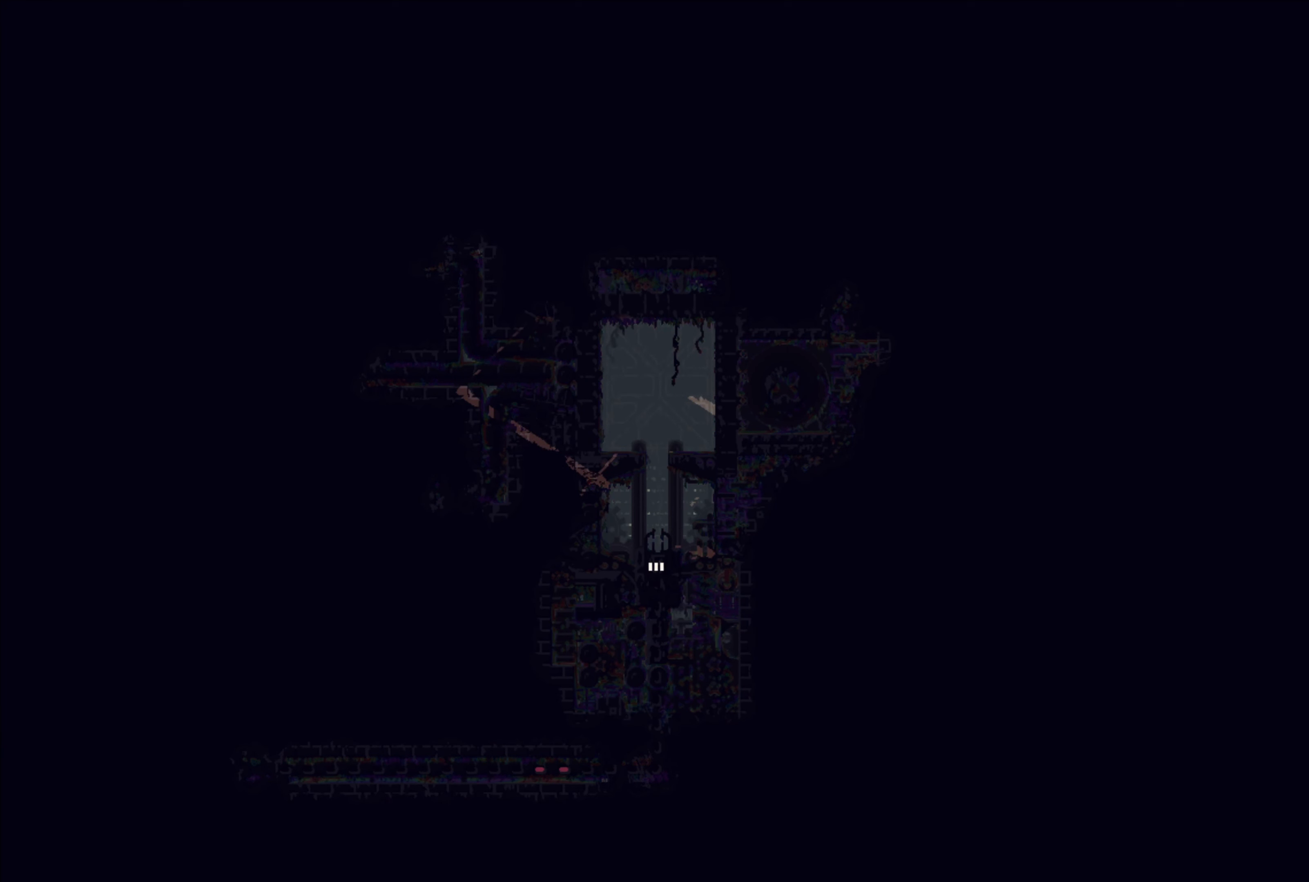
{"buttons": [], "left_stick": "up", "right_stick": "center", "events": [[50, "left_stick", "up"]]}
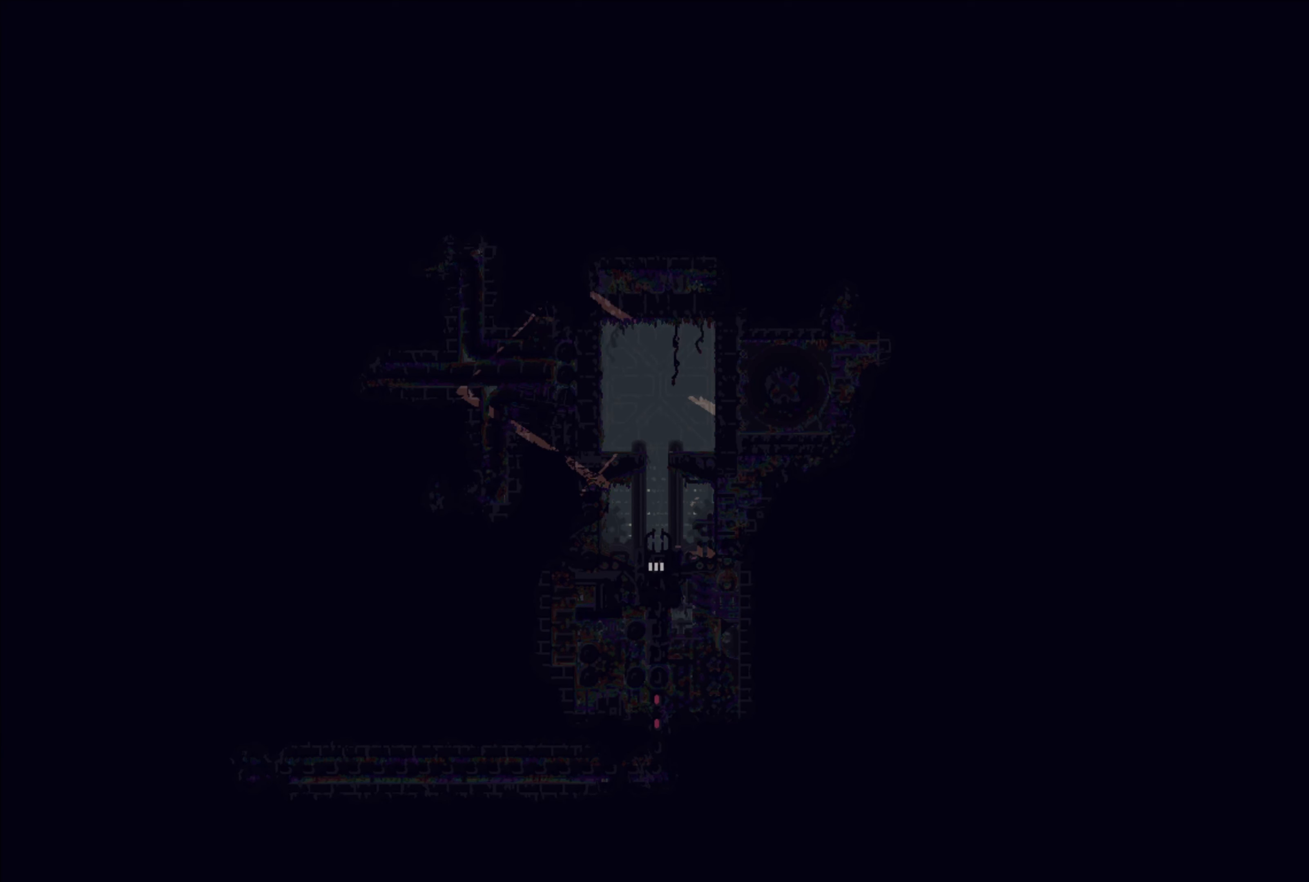
{"buttons": [], "left_stick": "up", "right_stick": "center", "events": [[283, "A", "down"], [433, "A", "up"]]}
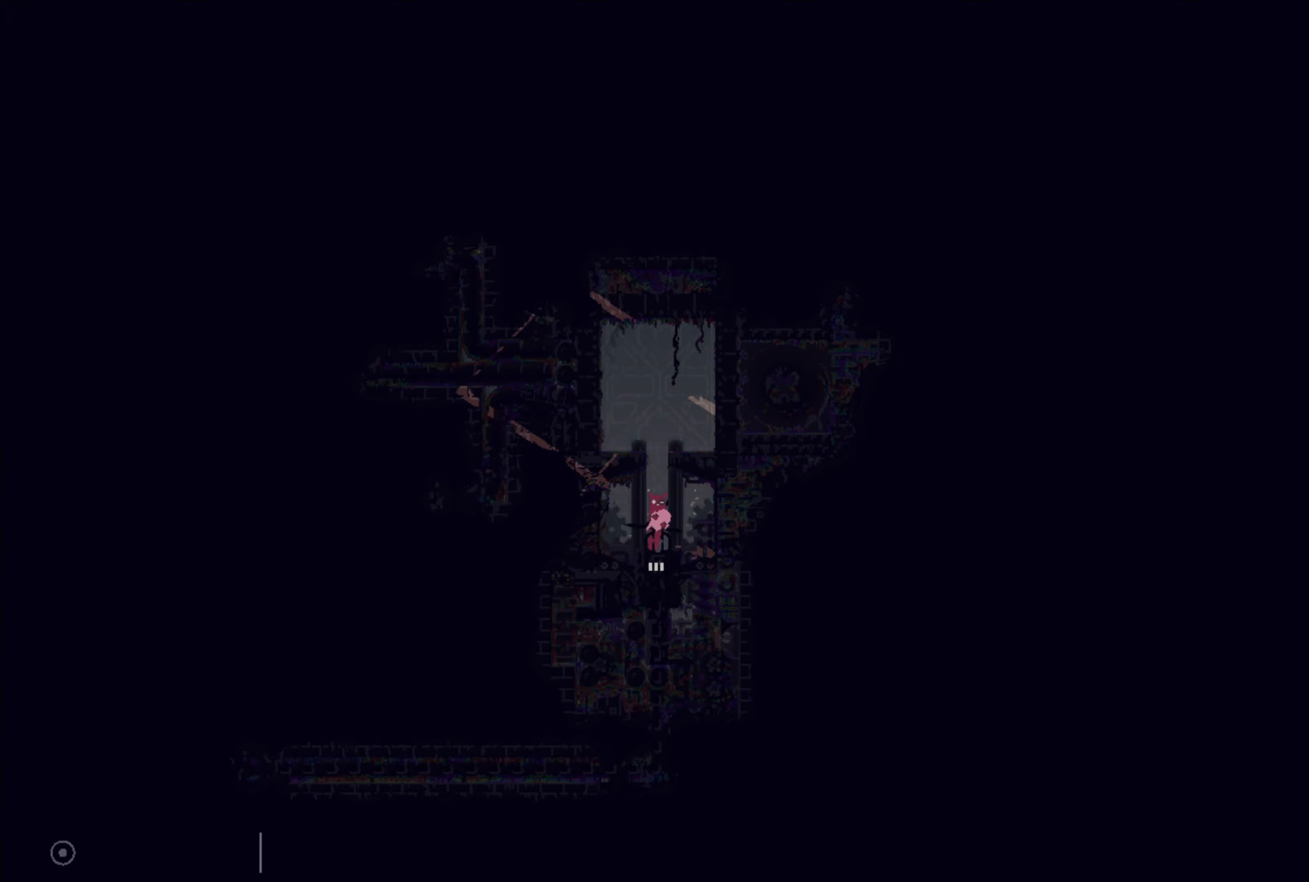
{"buttons": [], "left_stick": "left", "right_stick": "center", "events": [[200, "left_stick", "left"]]}
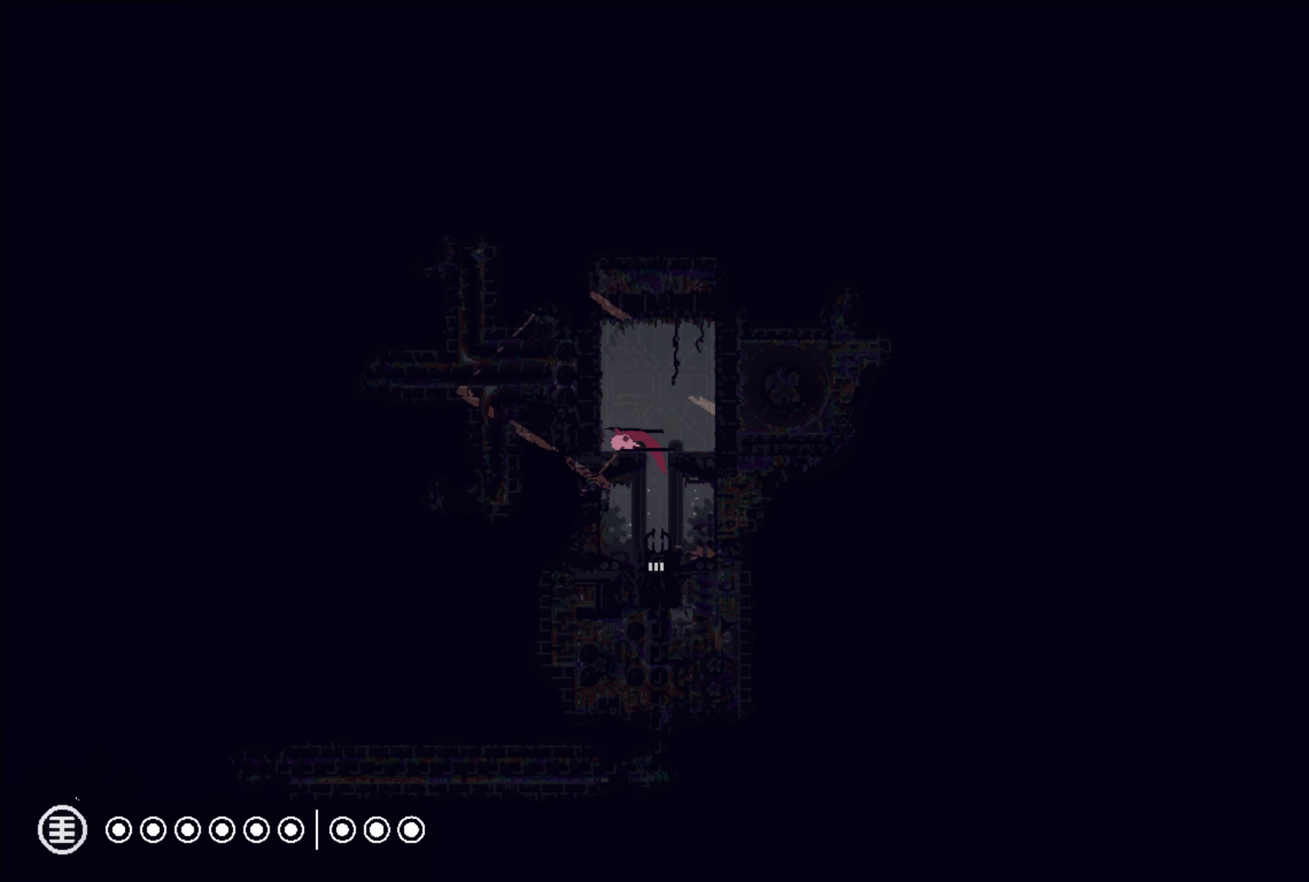
{"buttons": [], "left_stick": "center", "right_stick": "center", "events": [[83, "left_stick", "center"]]}
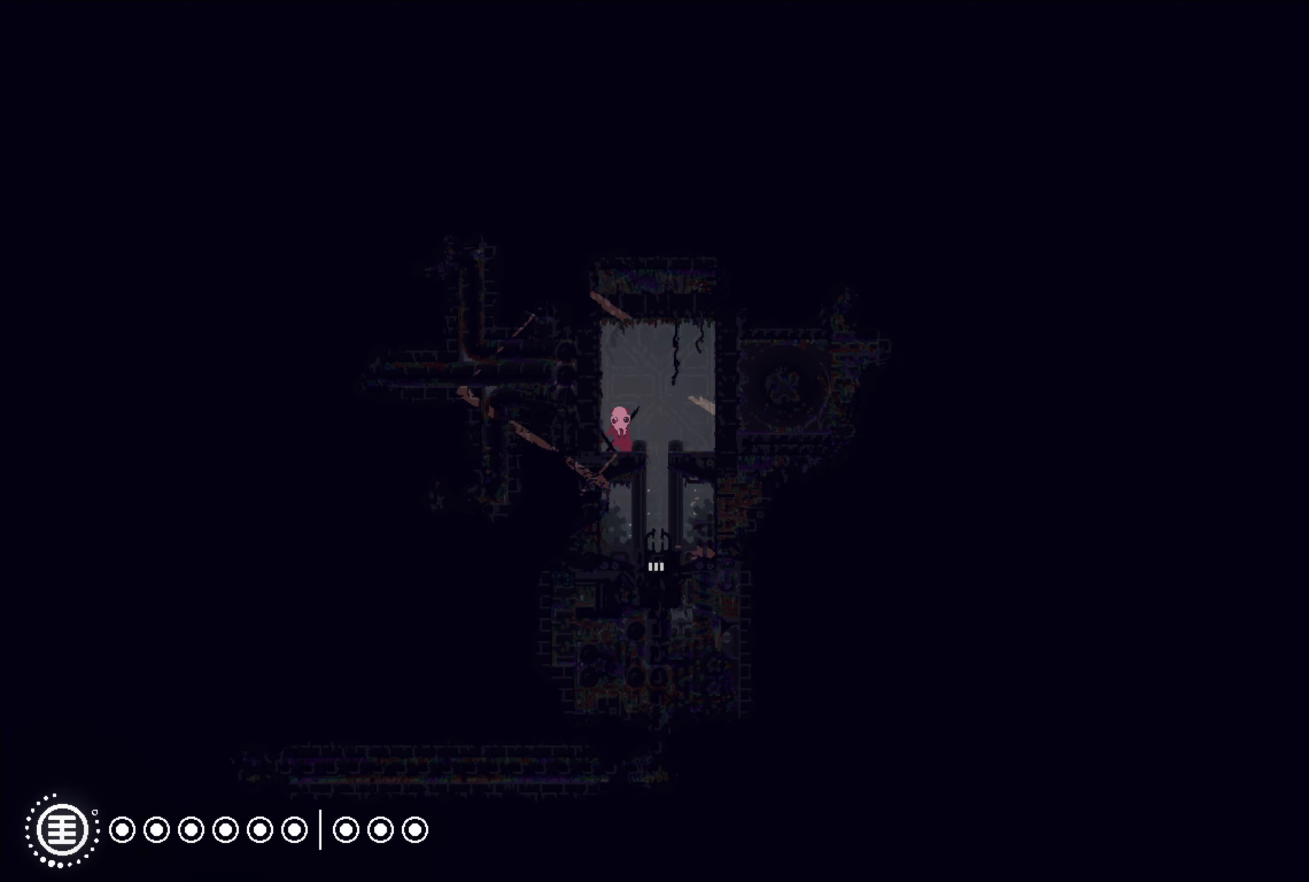
{"buttons": ["R1"], "left_stick": "center", "right_stick": "center", "events": [[317, "R1", "down"]]}
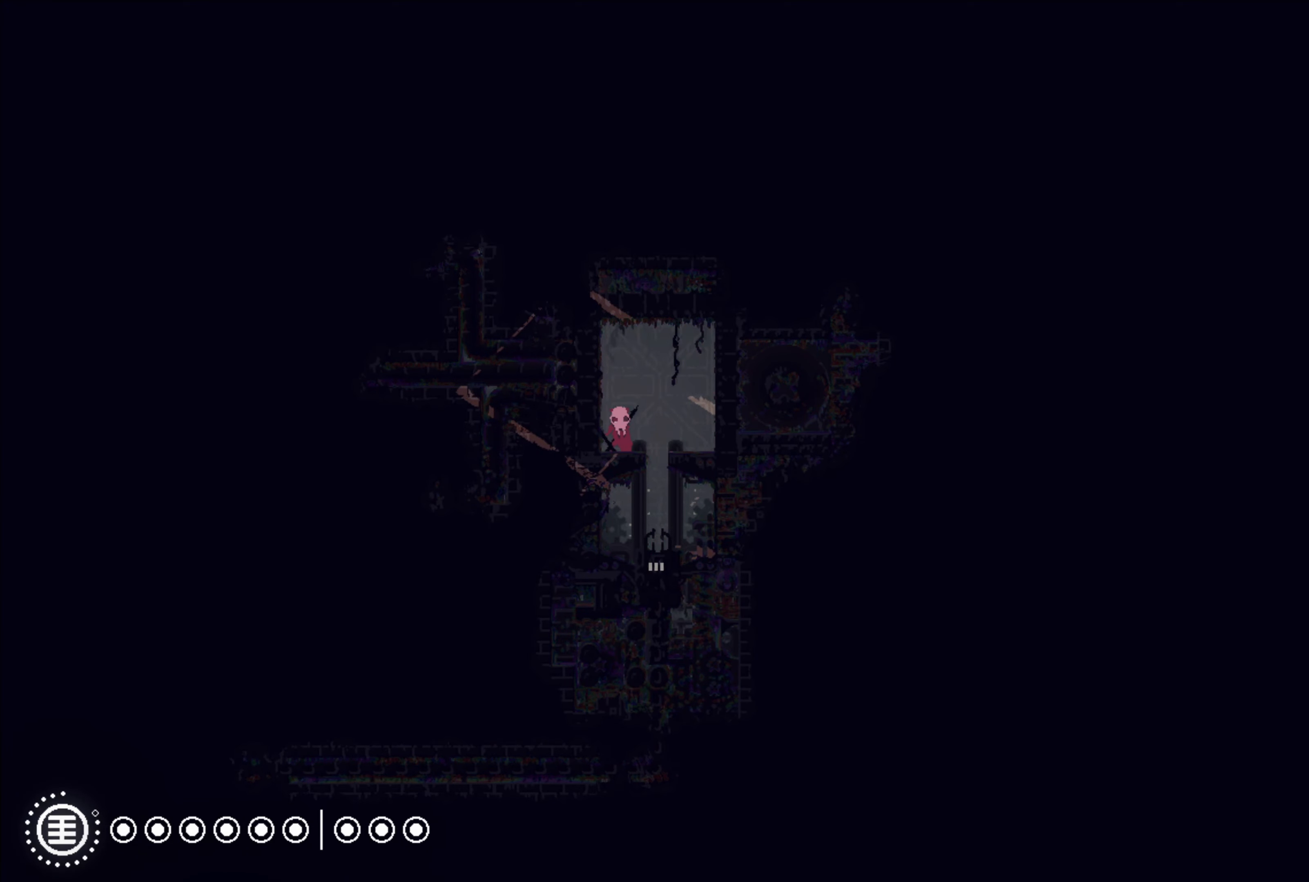
{"buttons": ["R1"], "left_stick": "center", "right_stick": "center", "events": []}
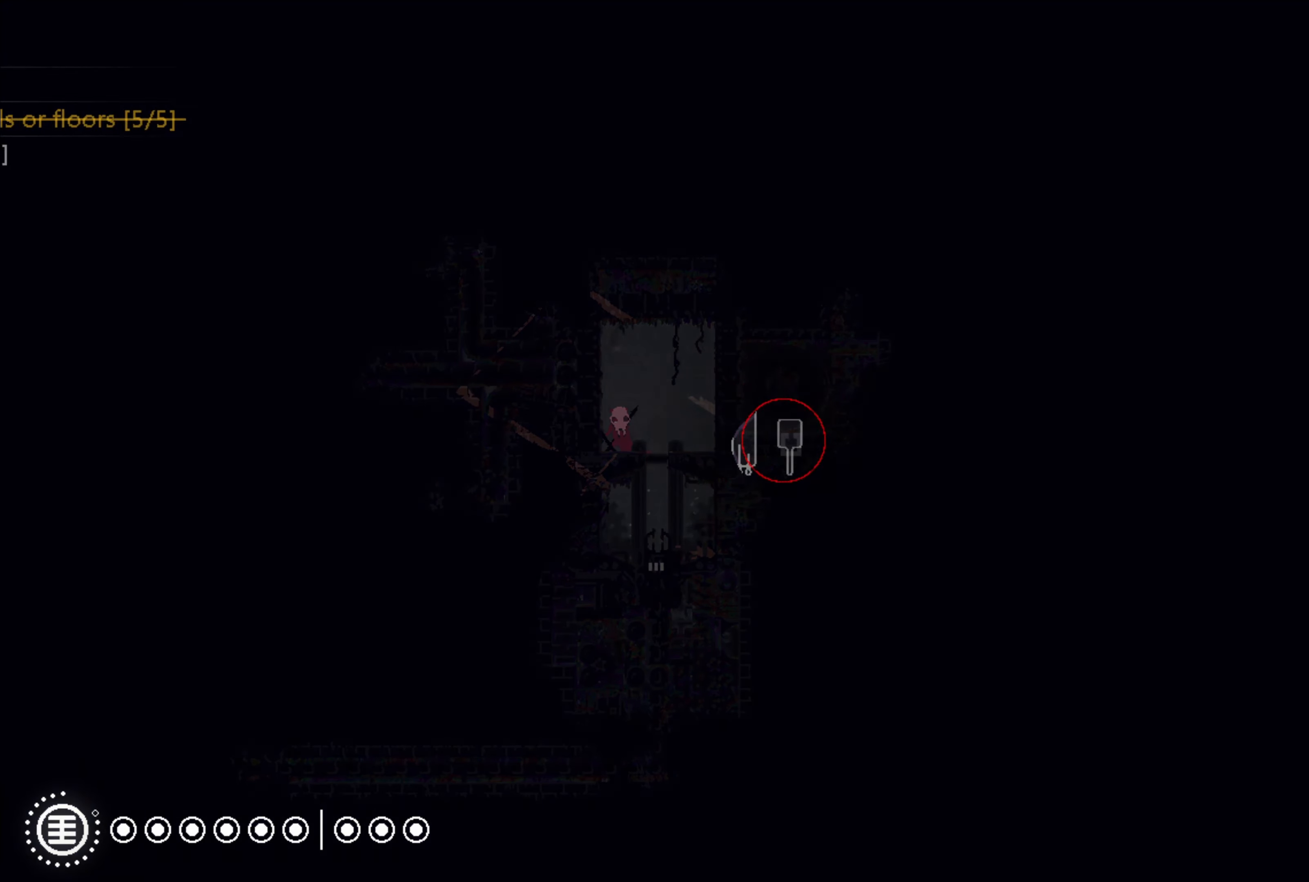
{"buttons": ["R1"], "left_stick": "center", "right_stick": "center", "events": []}
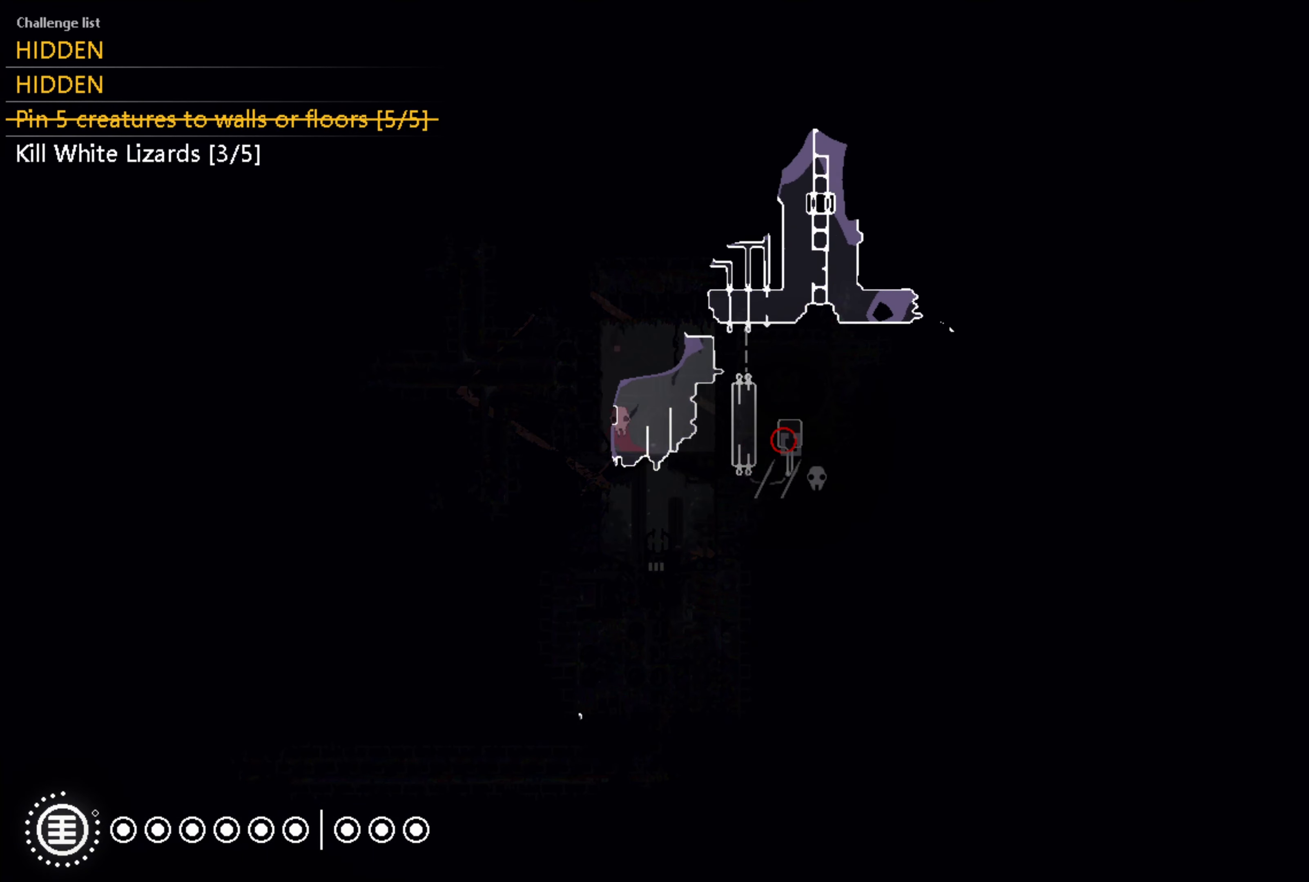
{"buttons": [], "left_stick": "center", "right_stick": "center", "events": [[300, "R1", "up"]]}